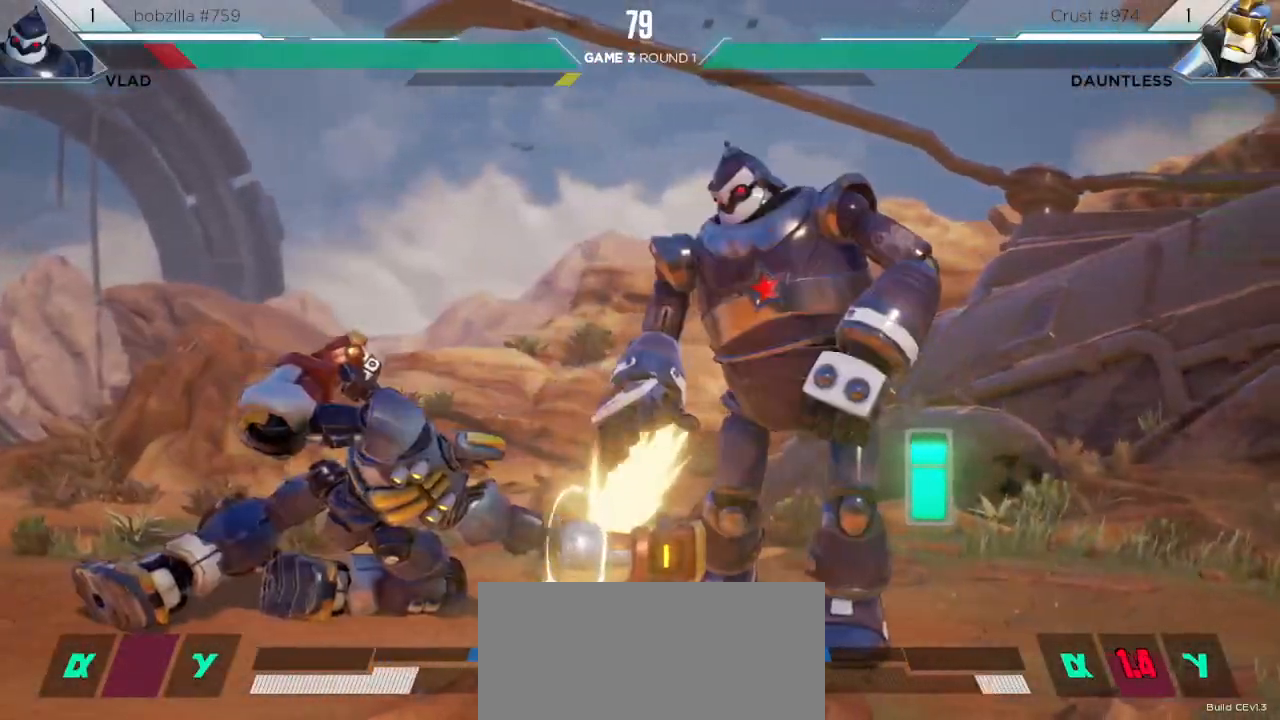
Gameplay with keyboard; each line is a JSON object with the keys held at the frame after it. "events" lists presses ("down") and releases ("up") of "down", "h", "l", "left", "m", "overdrive", "right", "s1", "s2", "s3", "t" and "up" between this image and that frame as [ms after this image, input, new state], when the widget could be followed in between. No other keys are recorded. Mouse input is not recorded. Key names are as the overlay labels them; some are game actions (e.g. jump) rather than physical keys.
{"keys": ["right", "up"], "events": [[217, "right", "down"], [233, "up", "down"]]}
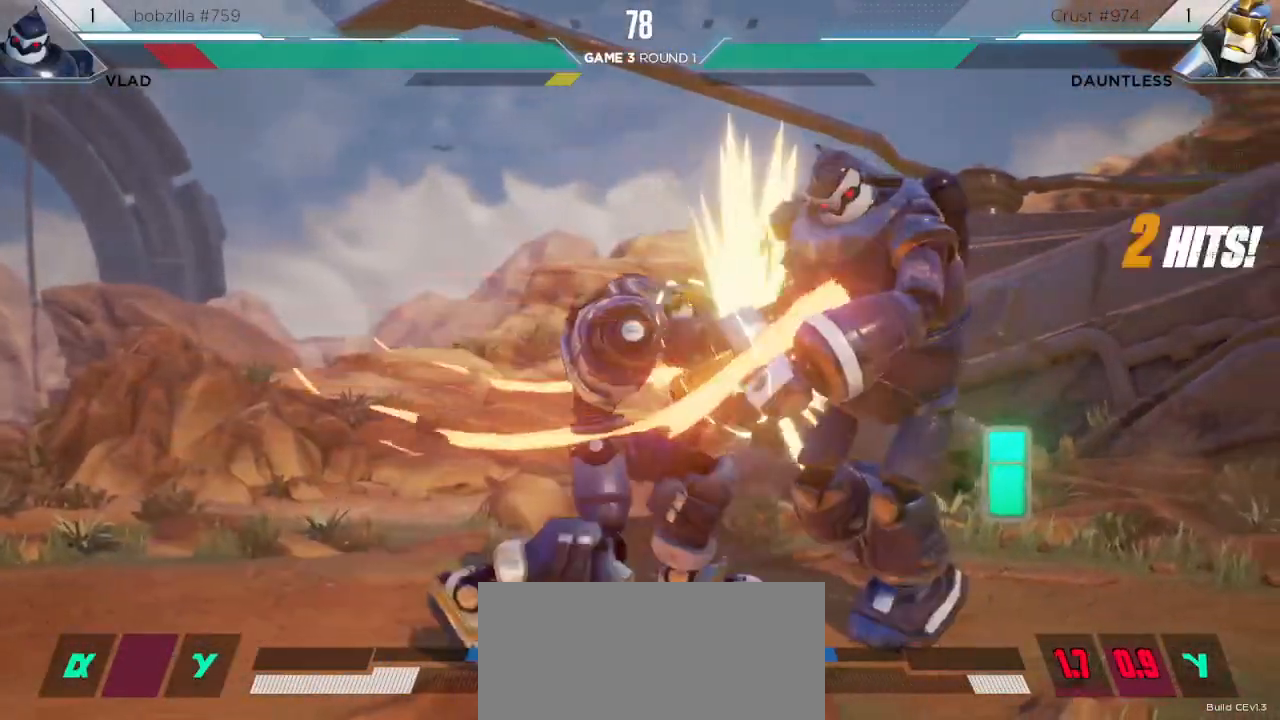
{"keys": [], "events": [[83, "up", "up"], [100, "right", "up"]]}
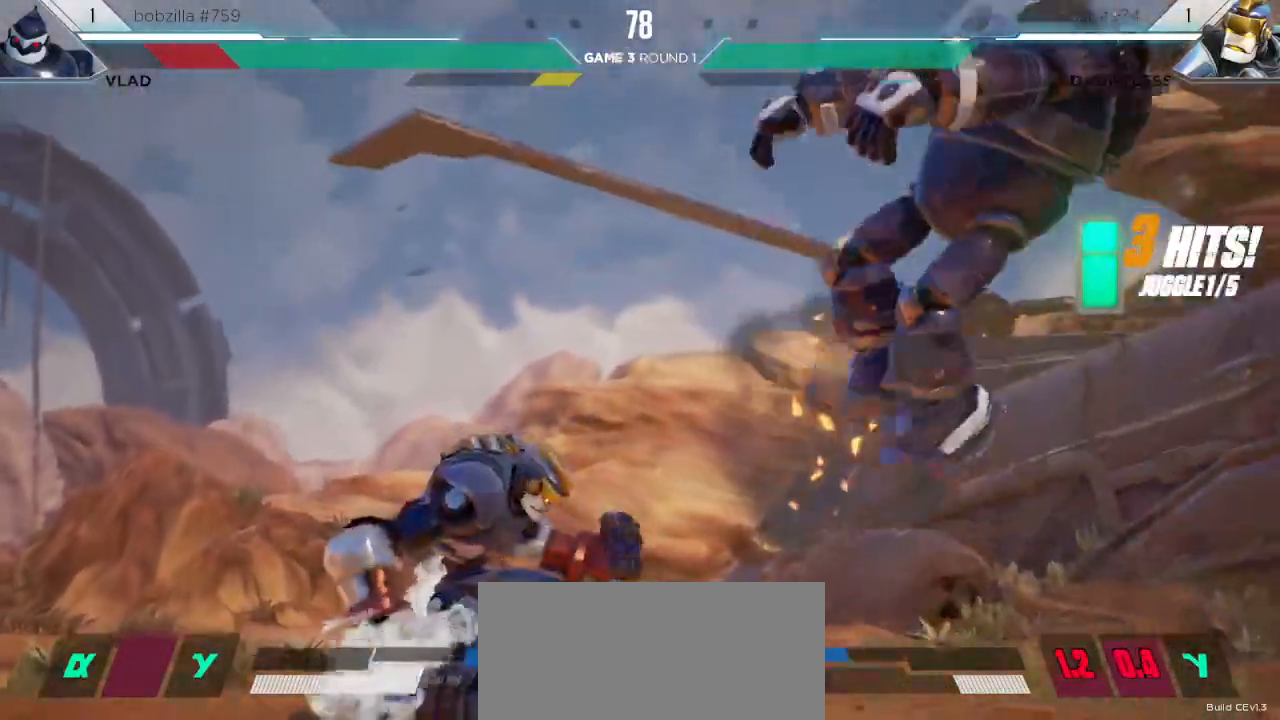
{"keys": ["right"], "events": [[200, "right", "down"], [267, "right", "up"], [317, "right", "down"]]}
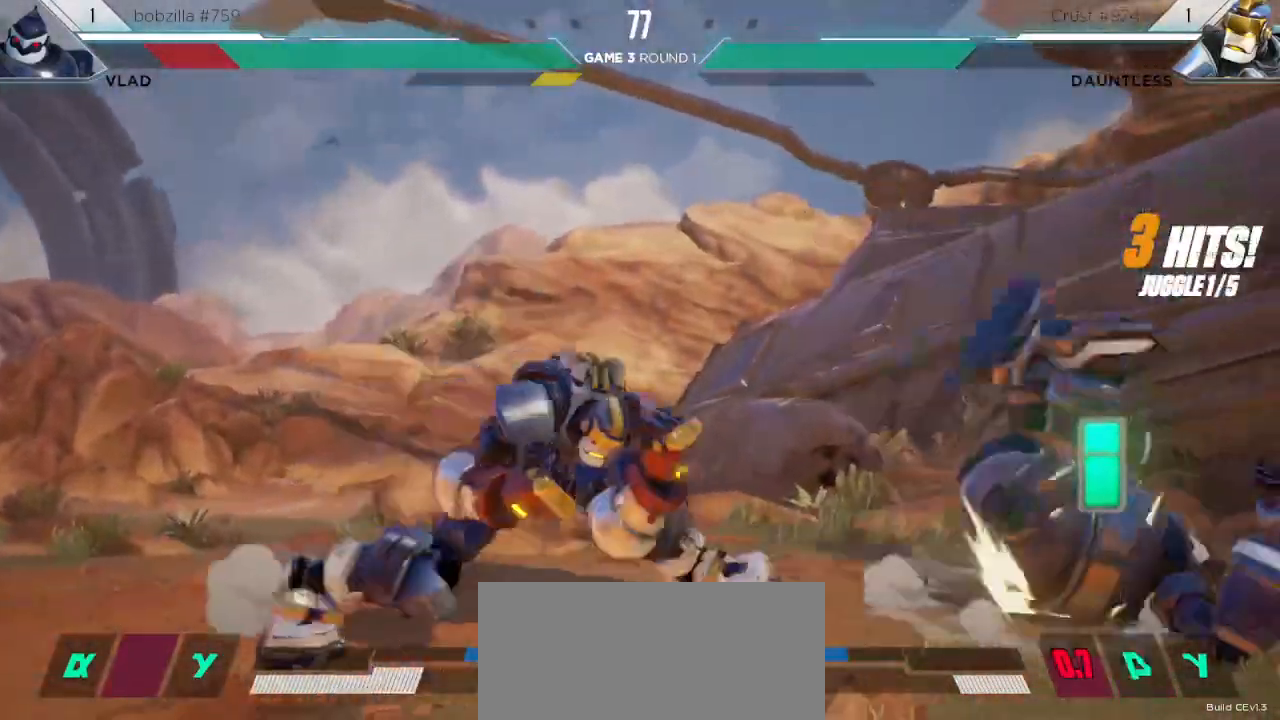
{"keys": ["right"], "events": []}
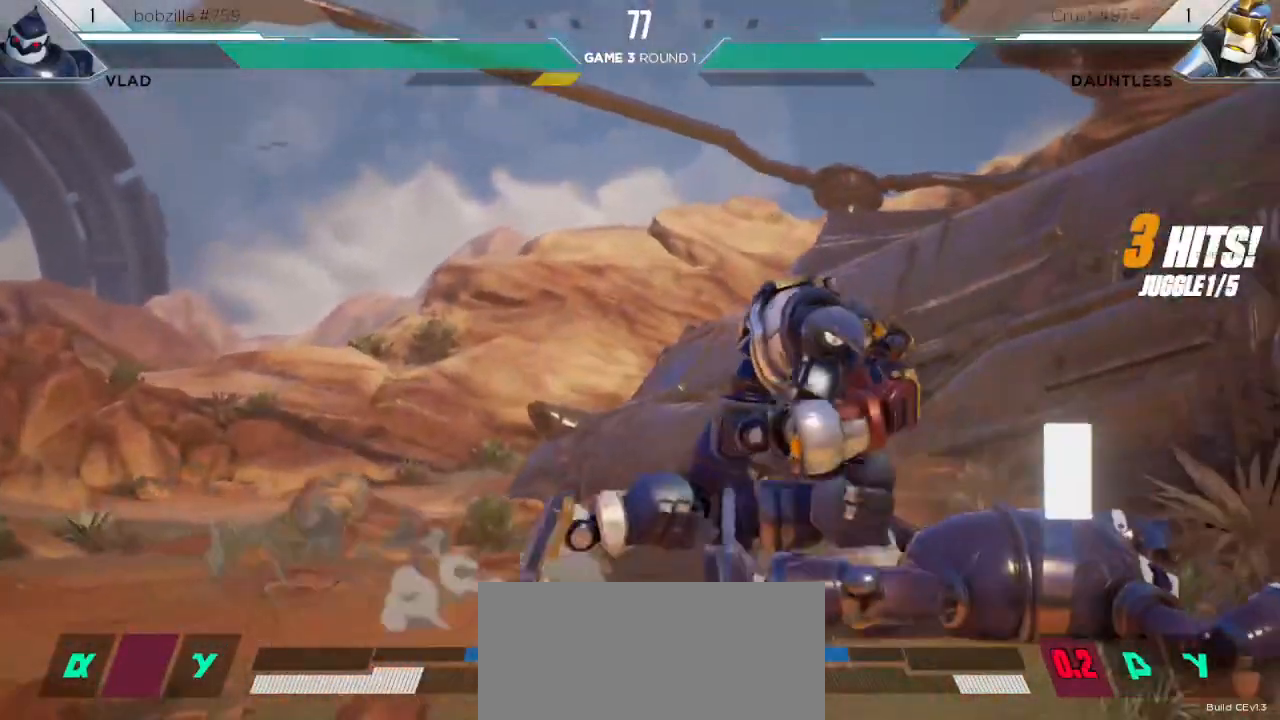
{"keys": ["right"], "events": []}
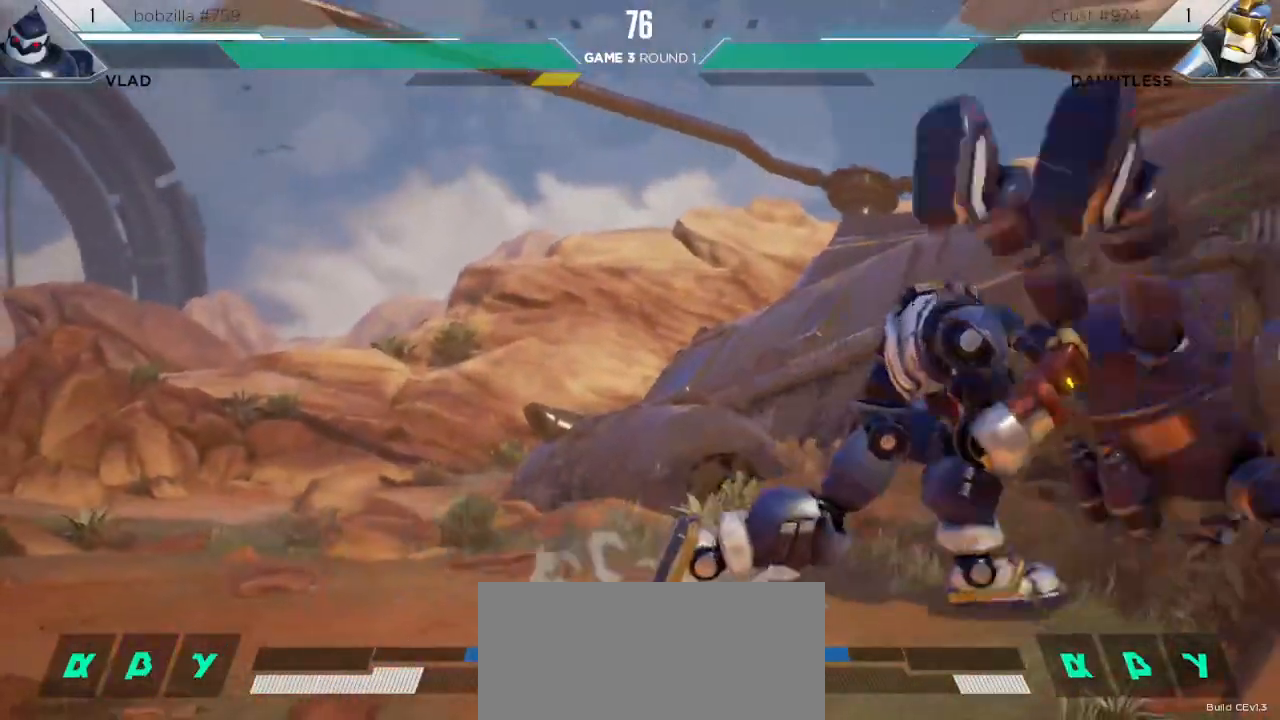
{"keys": ["down", "left"], "events": [[33, "down", "down"], [33, "right", "up"], [50, "left", "down"]]}
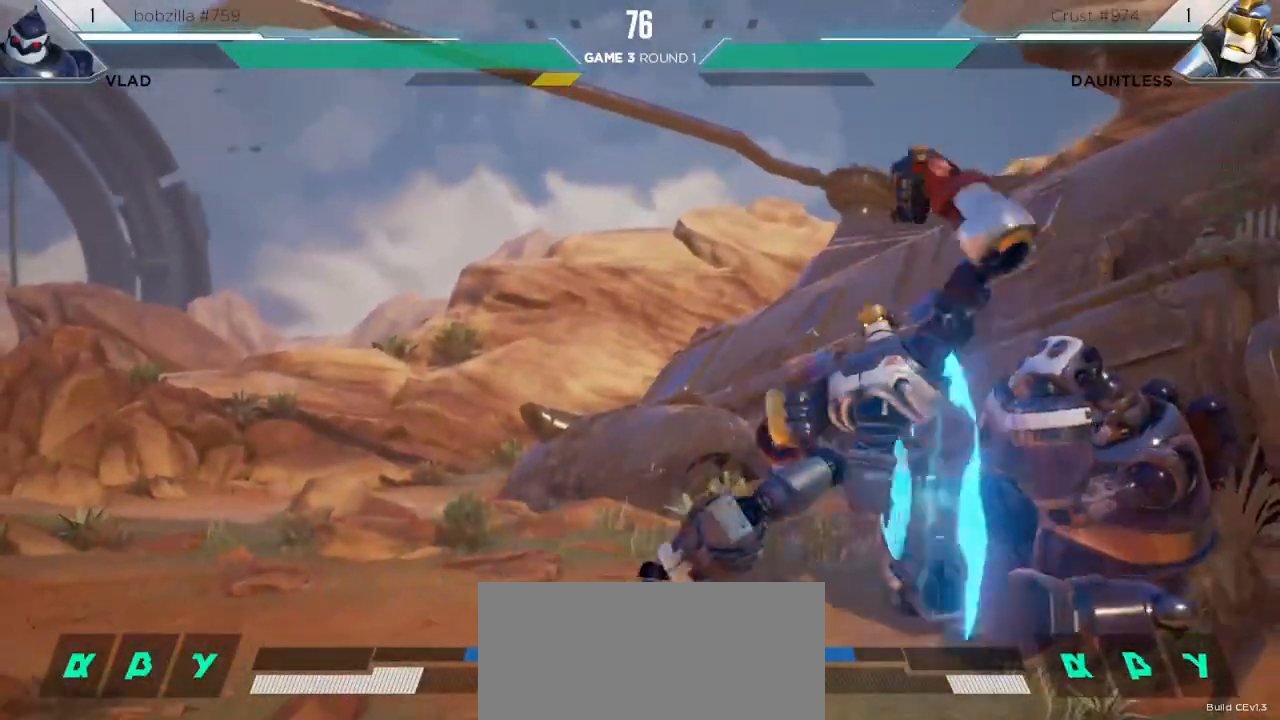
{"keys": ["down", "left"], "events": [[233, "l", "down"], [283, "l", "up"]]}
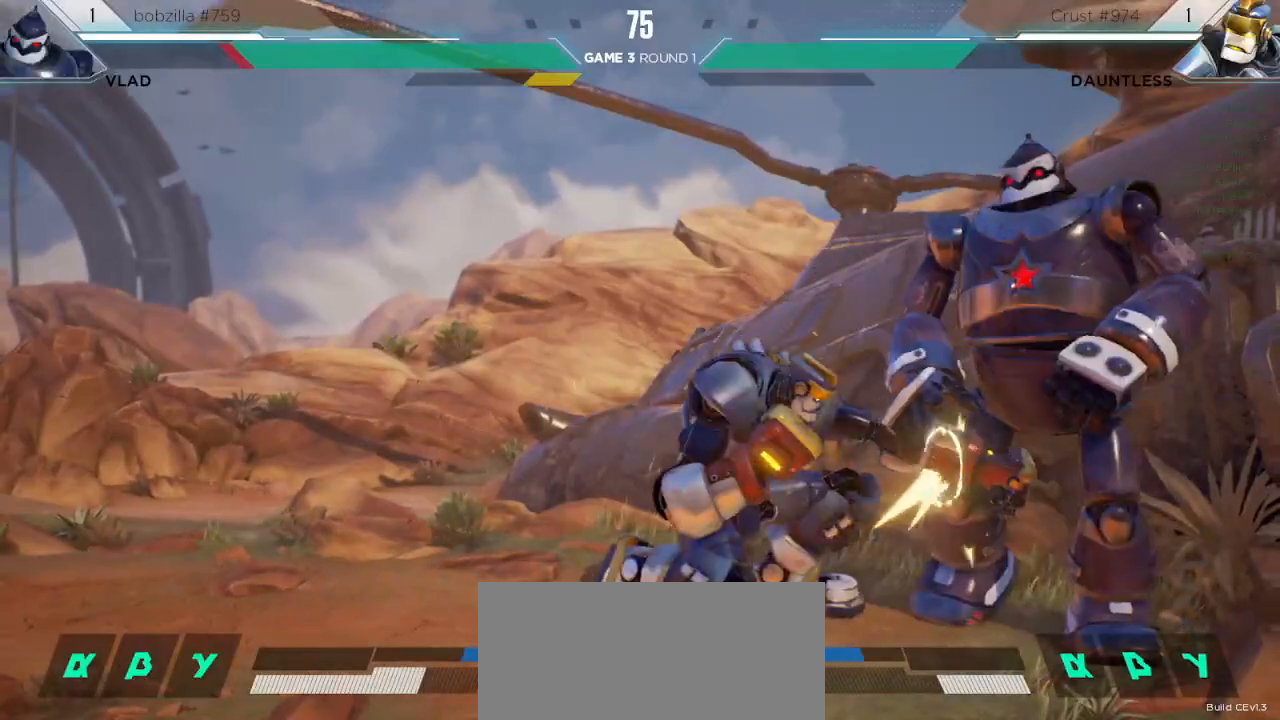
{"keys": [], "events": [[83, "down", "up"], [117, "left", "up"], [183, "m", "down"], [267, "m", "up"]]}
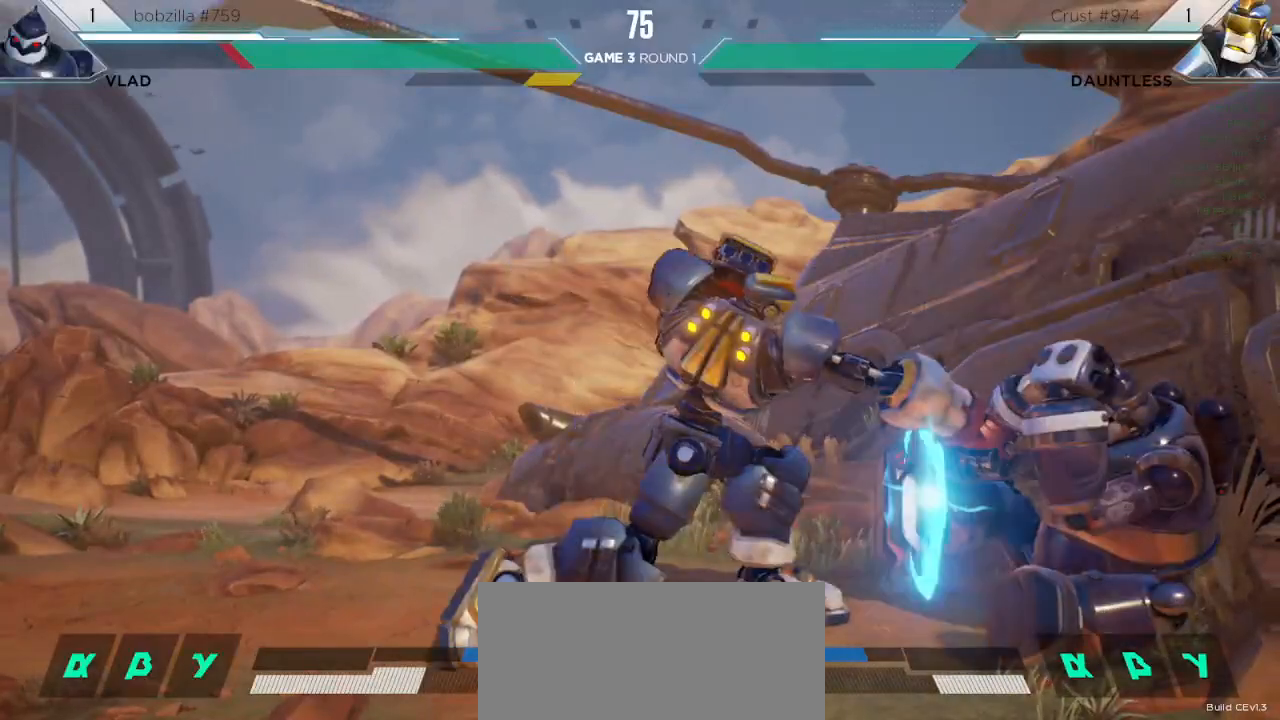
{"keys": ["down", "left"], "events": [[350, "left", "down"], [450, "down", "down"]]}
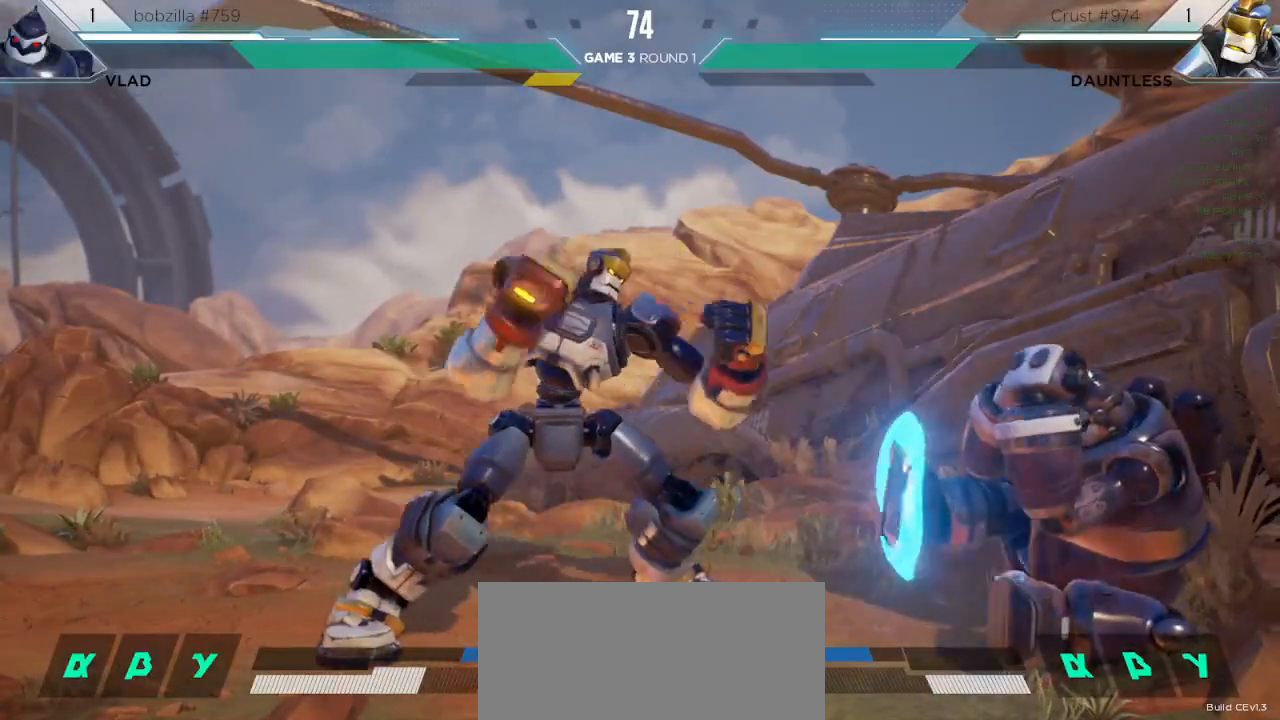
{"keys": ["down", "left"], "events": []}
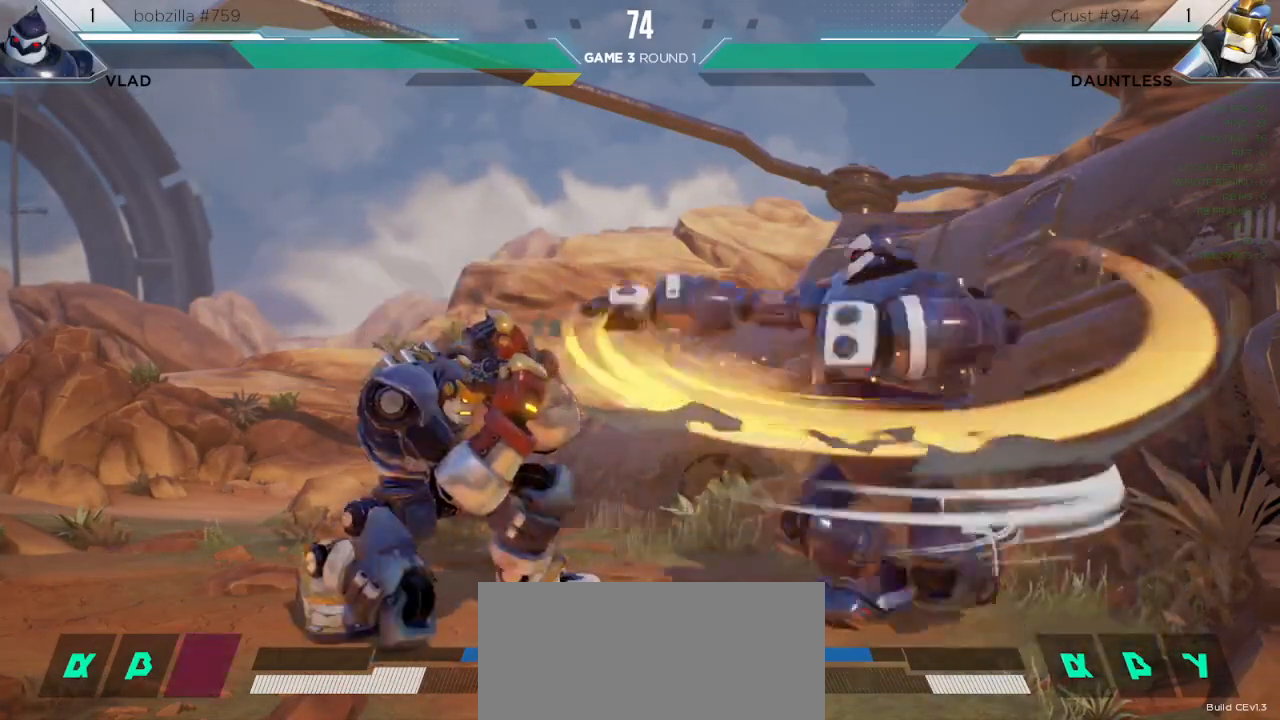
{"keys": ["down", "left"], "events": []}
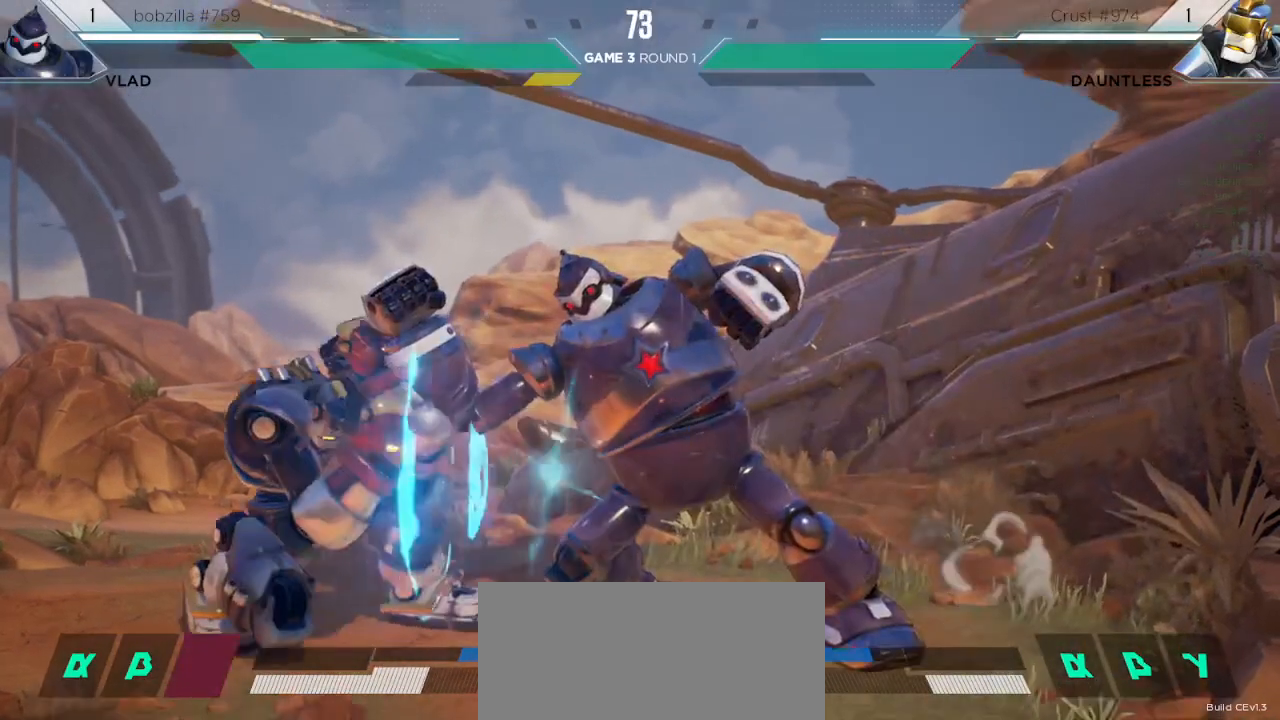
{"keys": ["down"], "events": [[200, "down", "up"], [217, "left", "up"], [367, "right", "down"], [483, "down", "down"], [483, "right", "up"]]}
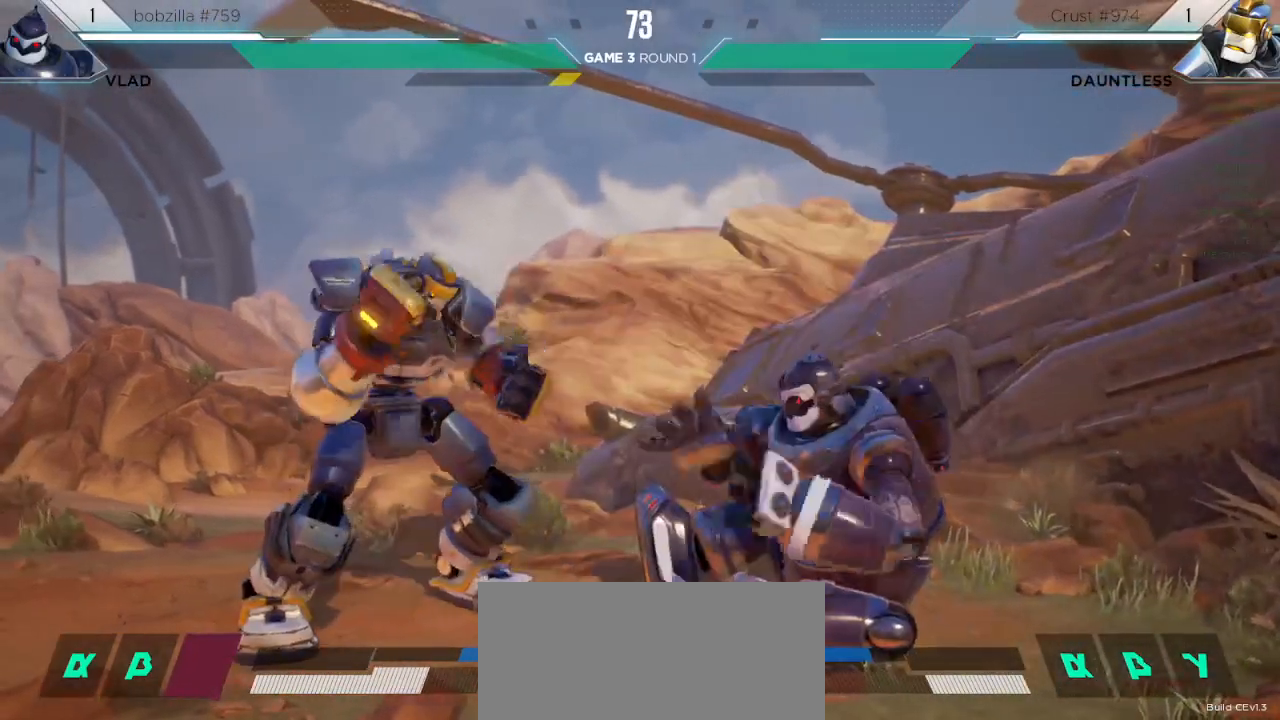
{"keys": [], "events": [[17, "left", "down"], [267, "l", "down"], [317, "down", "up"], [317, "left", "up"], [333, "l", "up"]]}
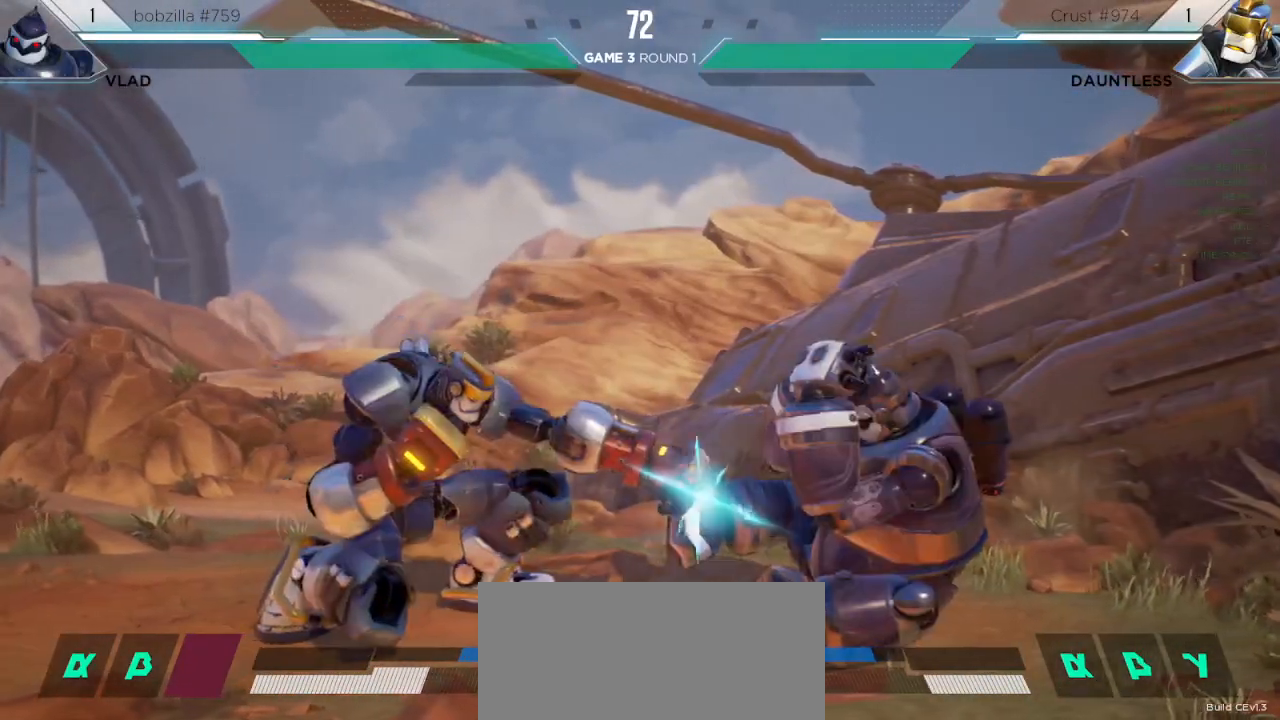
{"keys": ["down", "left"], "events": [[83, "right", "down"], [450, "right", "up"], [467, "down", "down"], [483, "left", "down"]]}
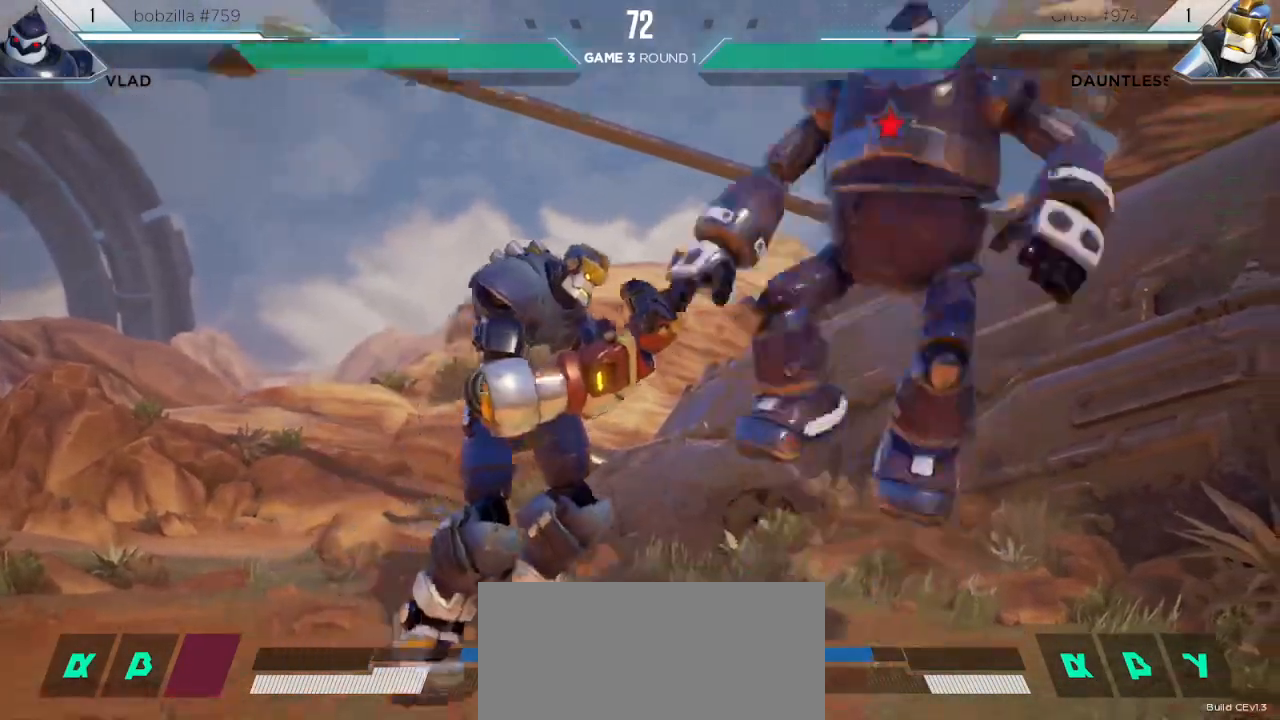
{"keys": ["left"], "events": [[183, "down", "up"]]}
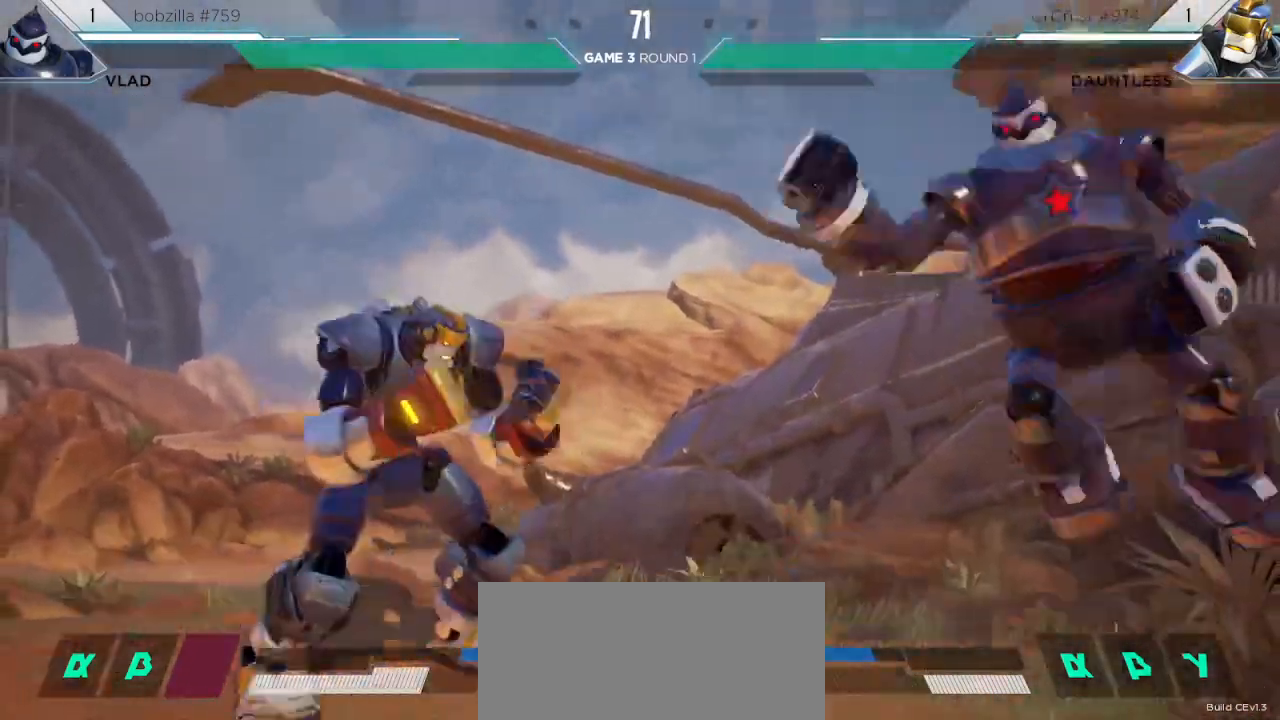
{"keys": ["left"], "events": []}
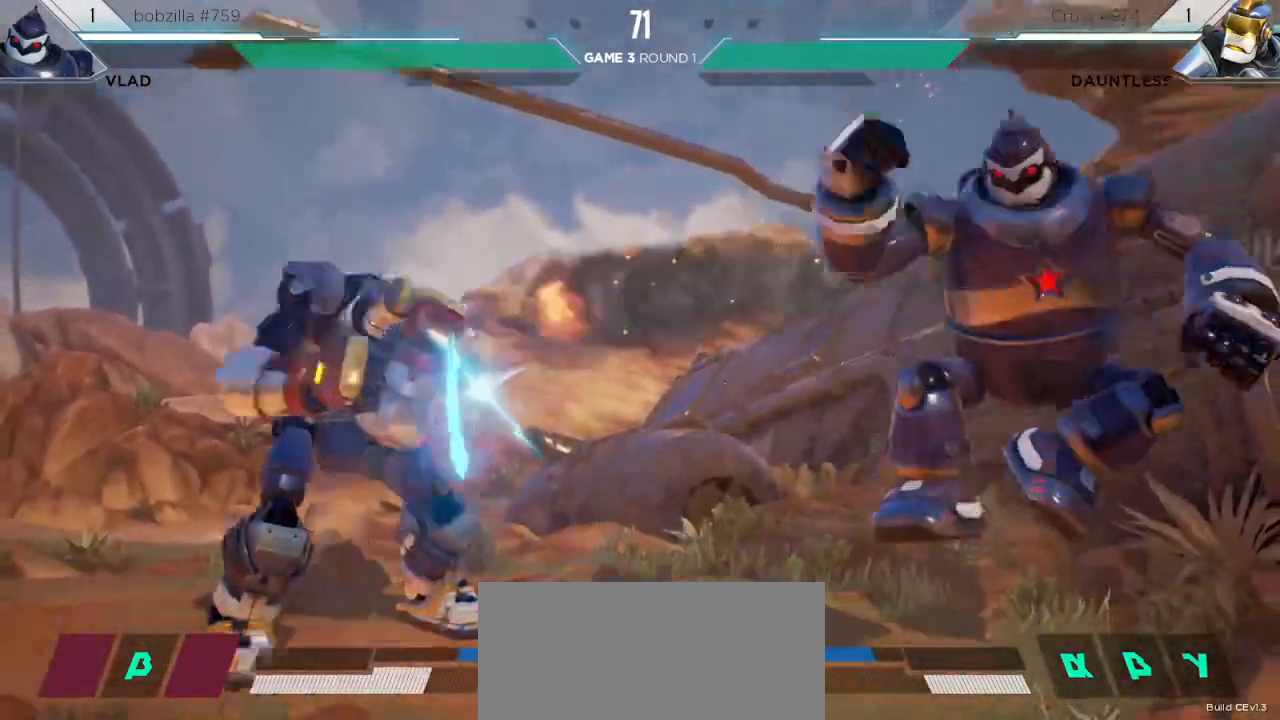
{"keys": [], "events": [[100, "left", "up"], [217, "right", "down"], [217, "up", "down"], [350, "right", "up"], [383, "up", "up"]]}
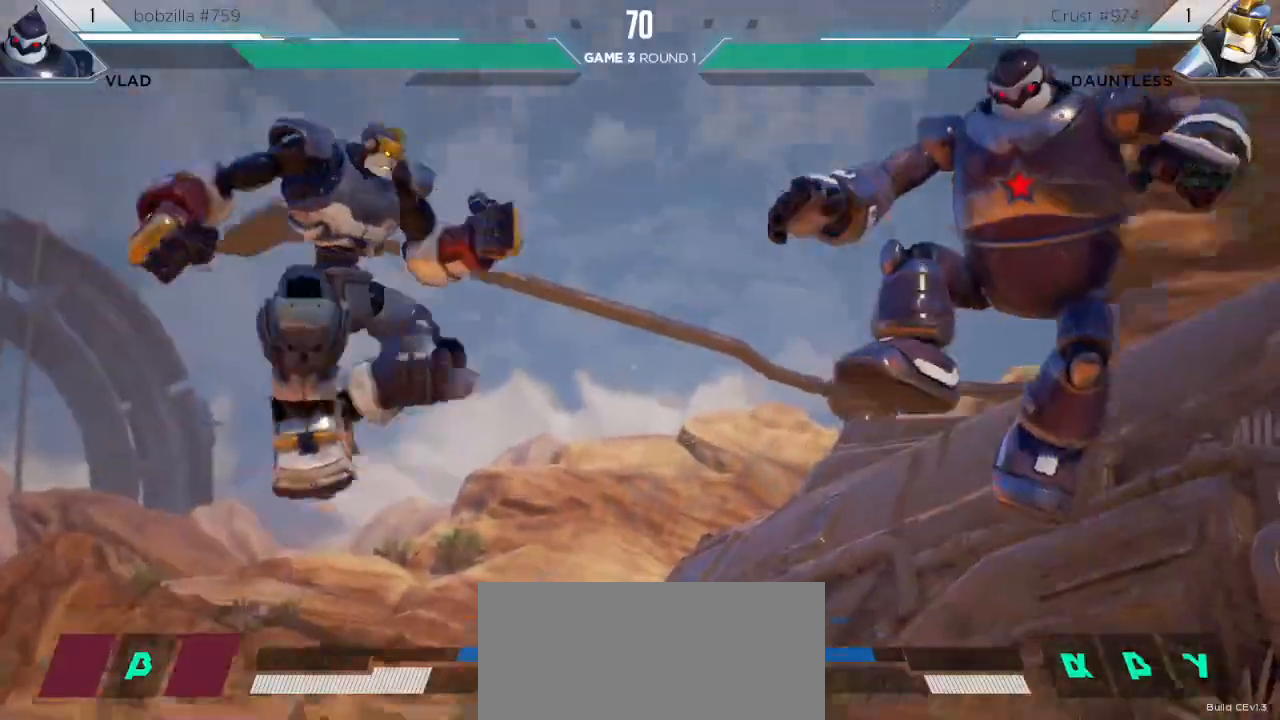
{"keys": ["left"], "events": [[133, "m", "down"], [183, "m", "up"], [250, "left", "down"]]}
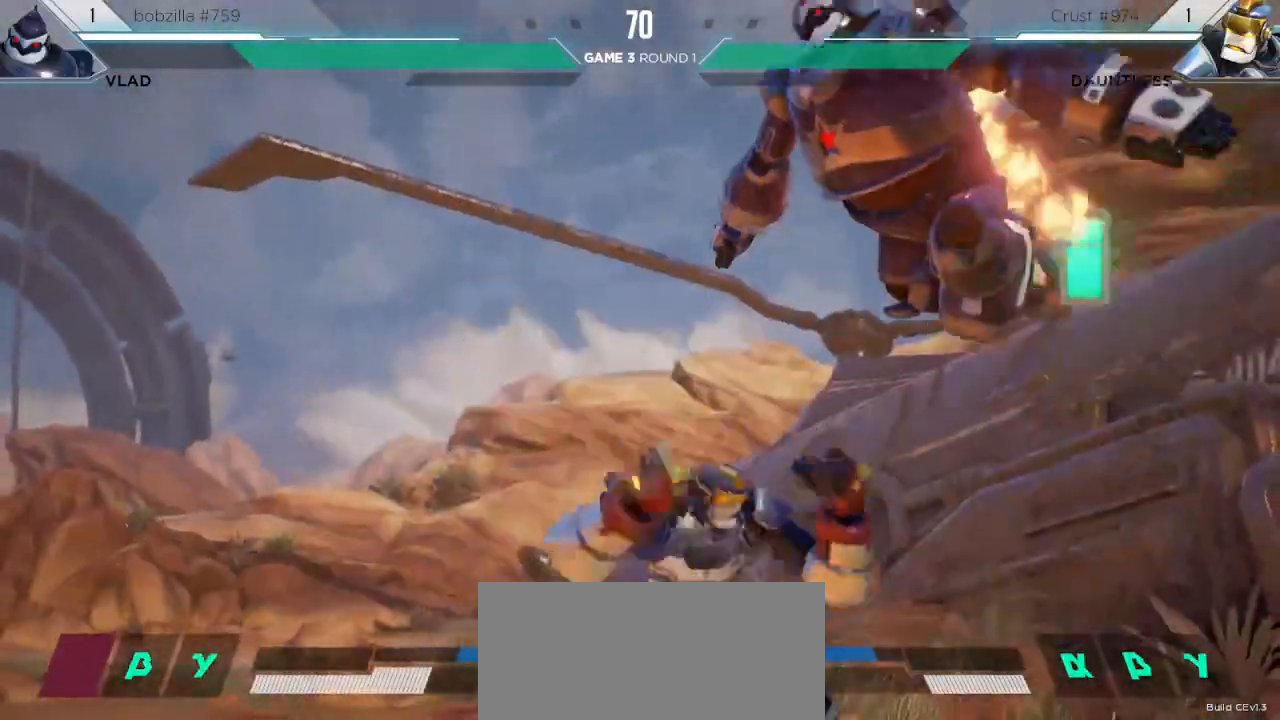
{"keys": ["left"], "events": []}
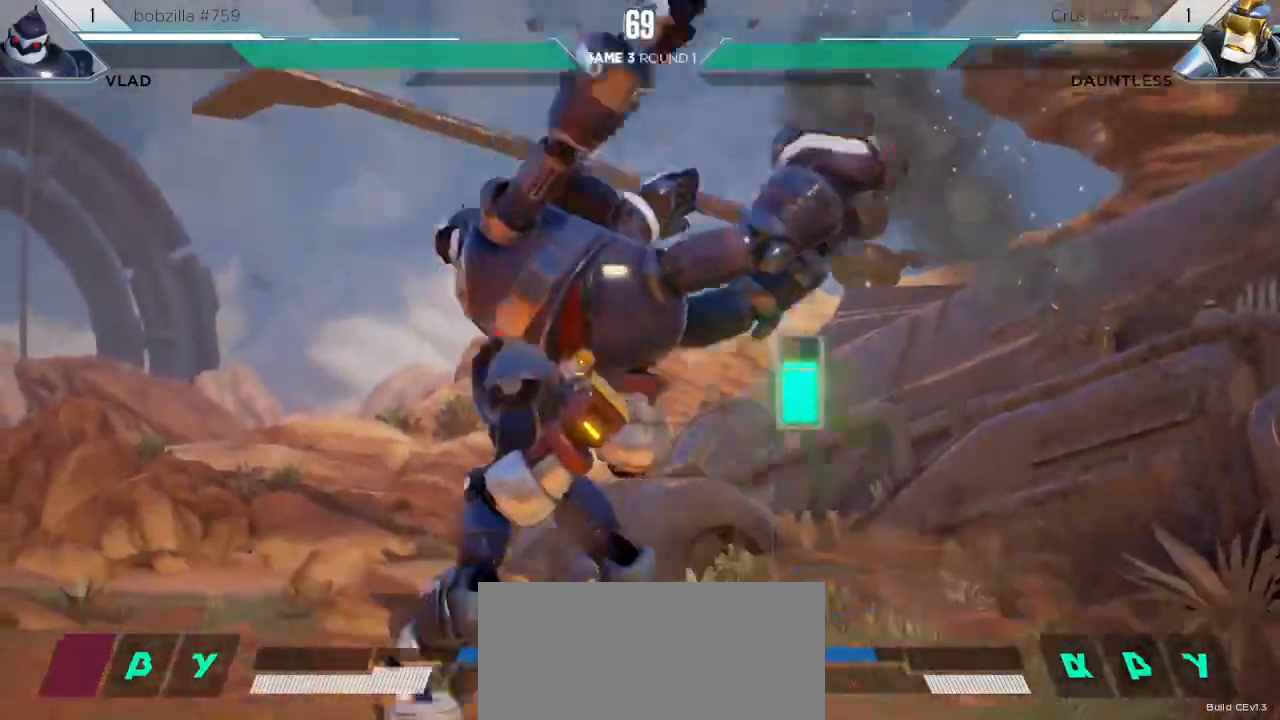
{"keys": ["down", "left"], "events": [[233, "down", "down"]]}
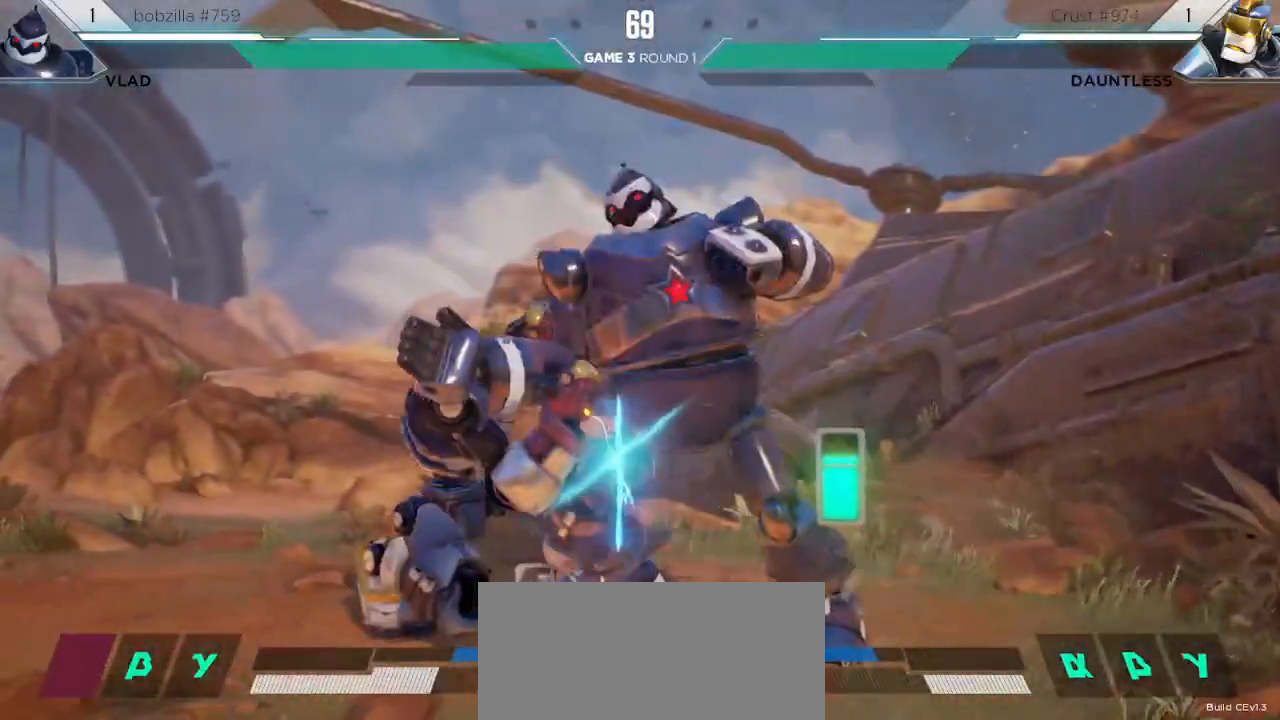
{"keys": ["left"], "events": [[167, "down", "up"], [217, "left", "up"], [450, "left", "down"]]}
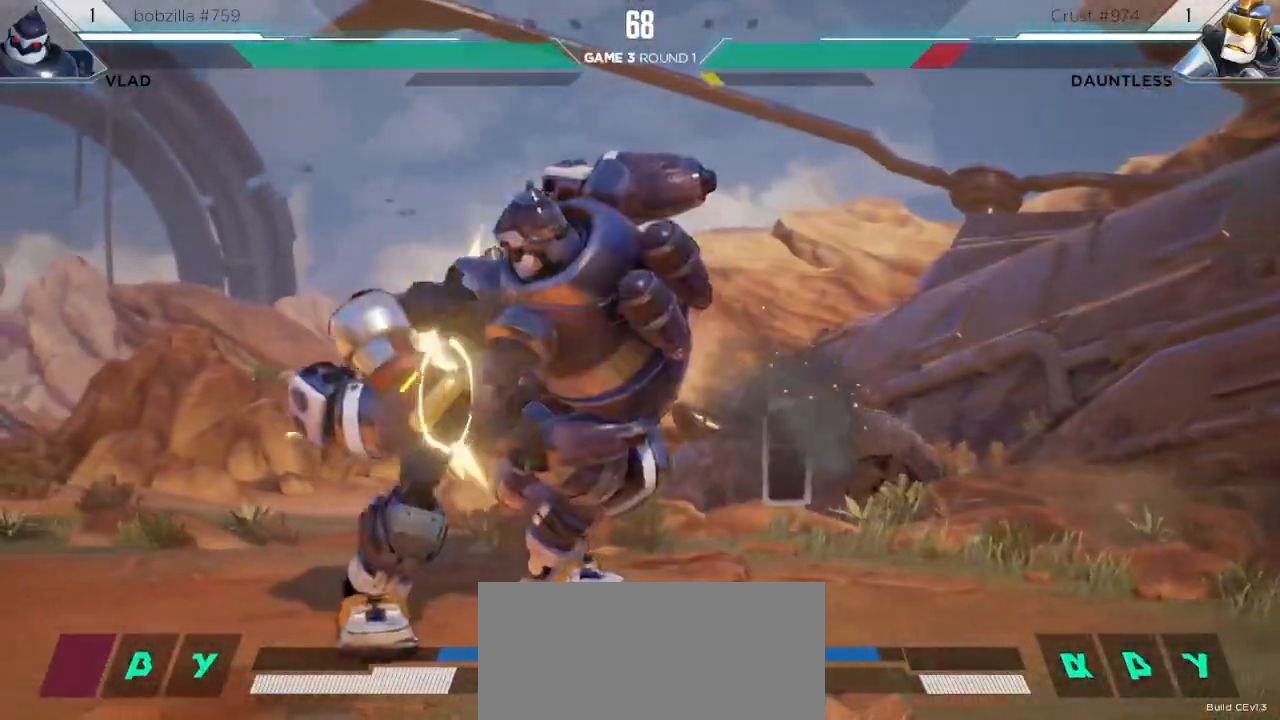
{"keys": ["down", "left"], "events": [[183, "down", "down"]]}
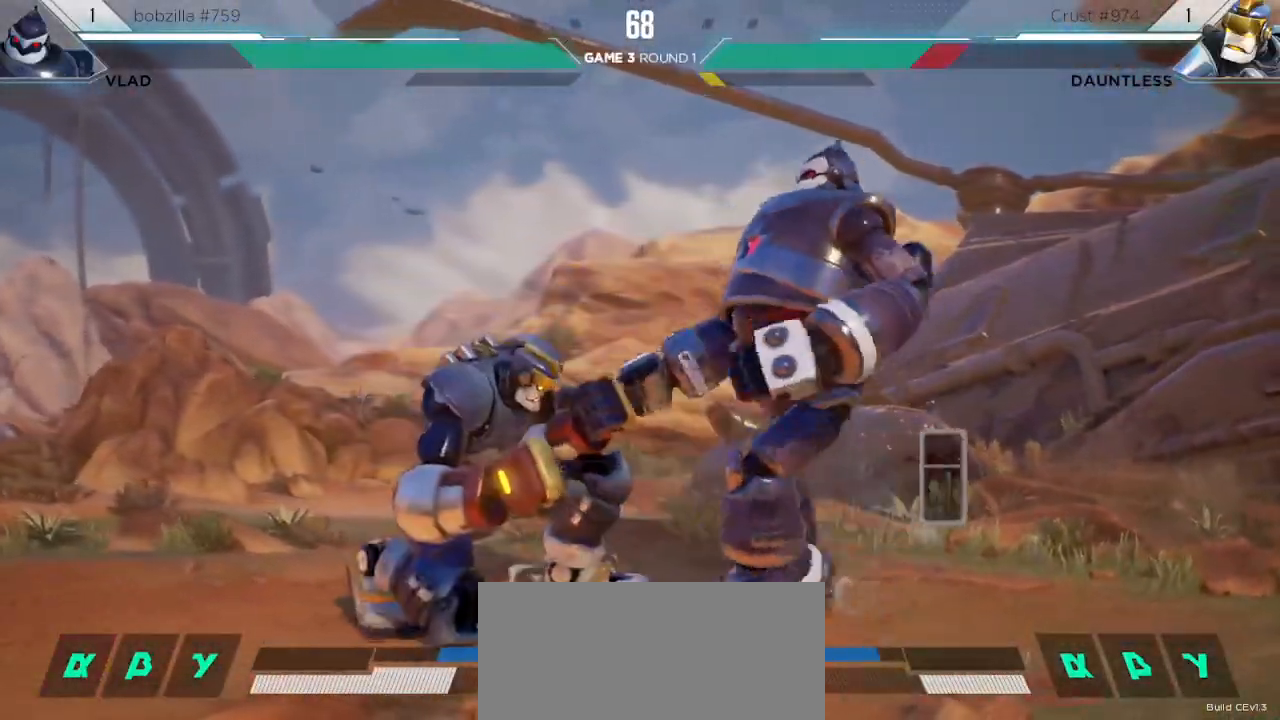
{"keys": [], "events": [[33, "down", "up"], [350, "left", "up"]]}
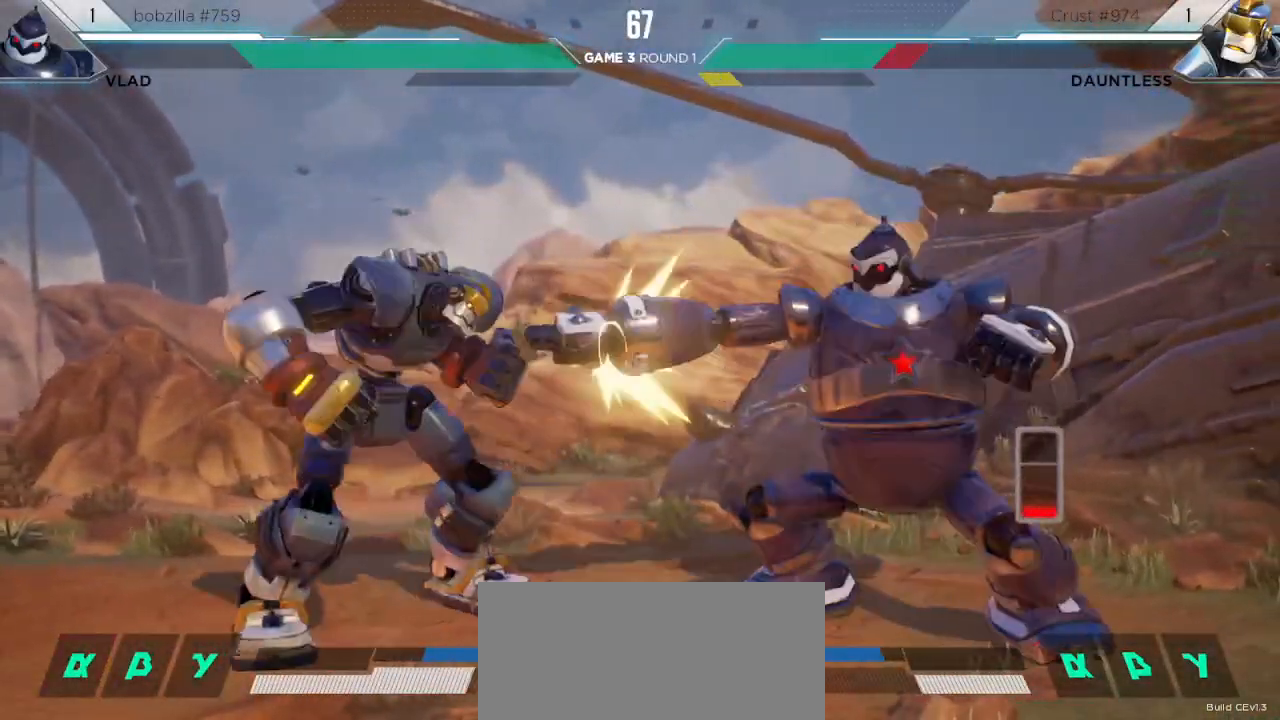
{"keys": ["left"], "events": [[33, "left", "down"]]}
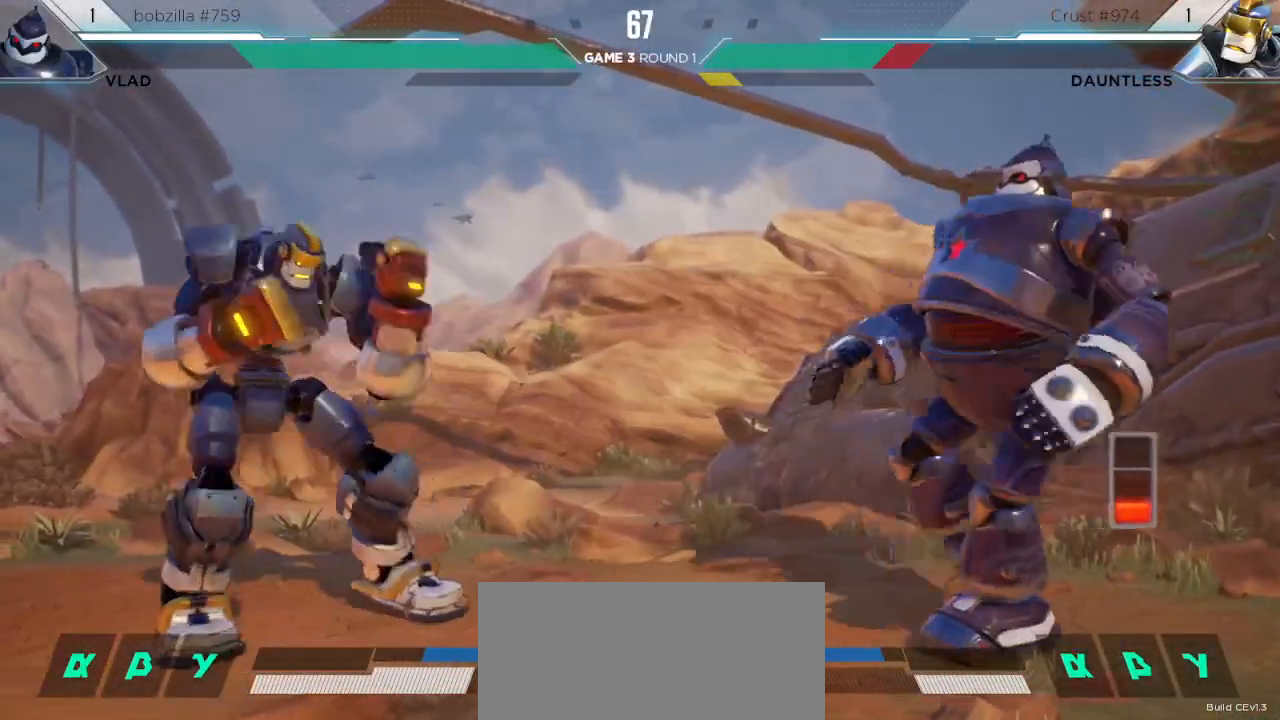
{"keys": ["down", "left"], "events": [[217, "left", "up"], [233, "right", "down"], [433, "right", "up"], [450, "left", "down"], [500, "down", "down"]]}
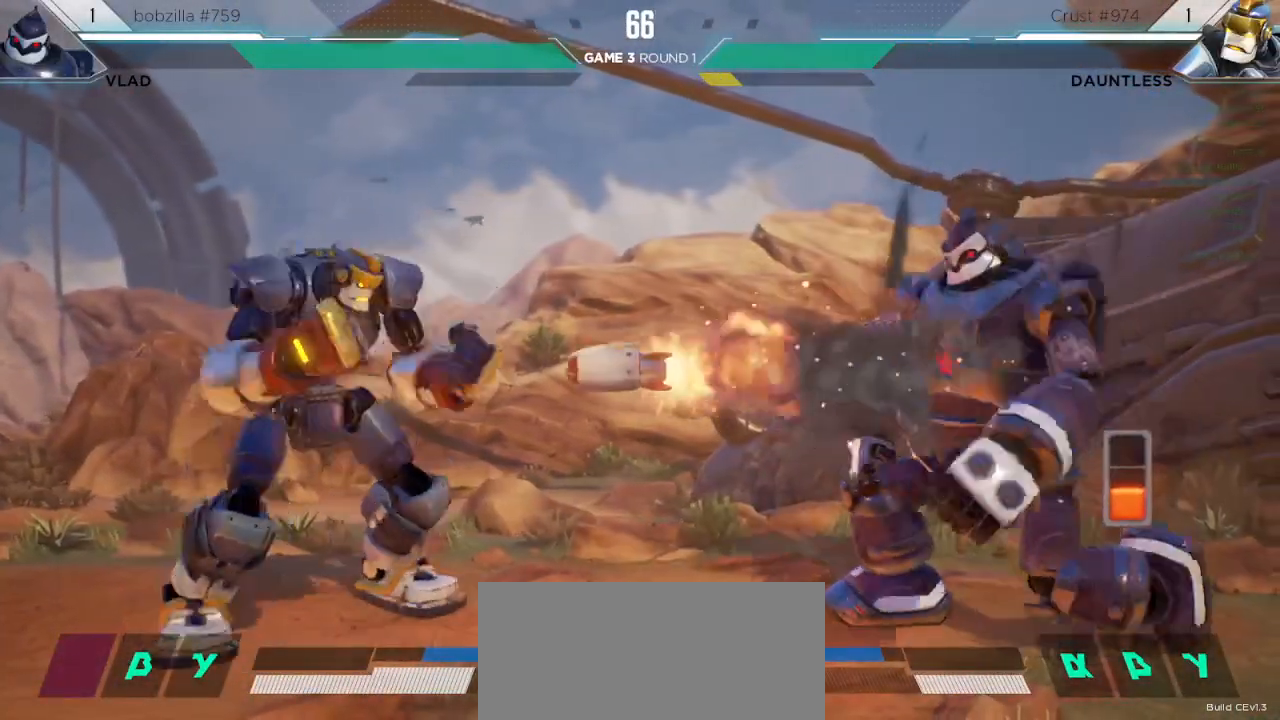
{"keys": ["left"], "events": [[467, "down", "up"]]}
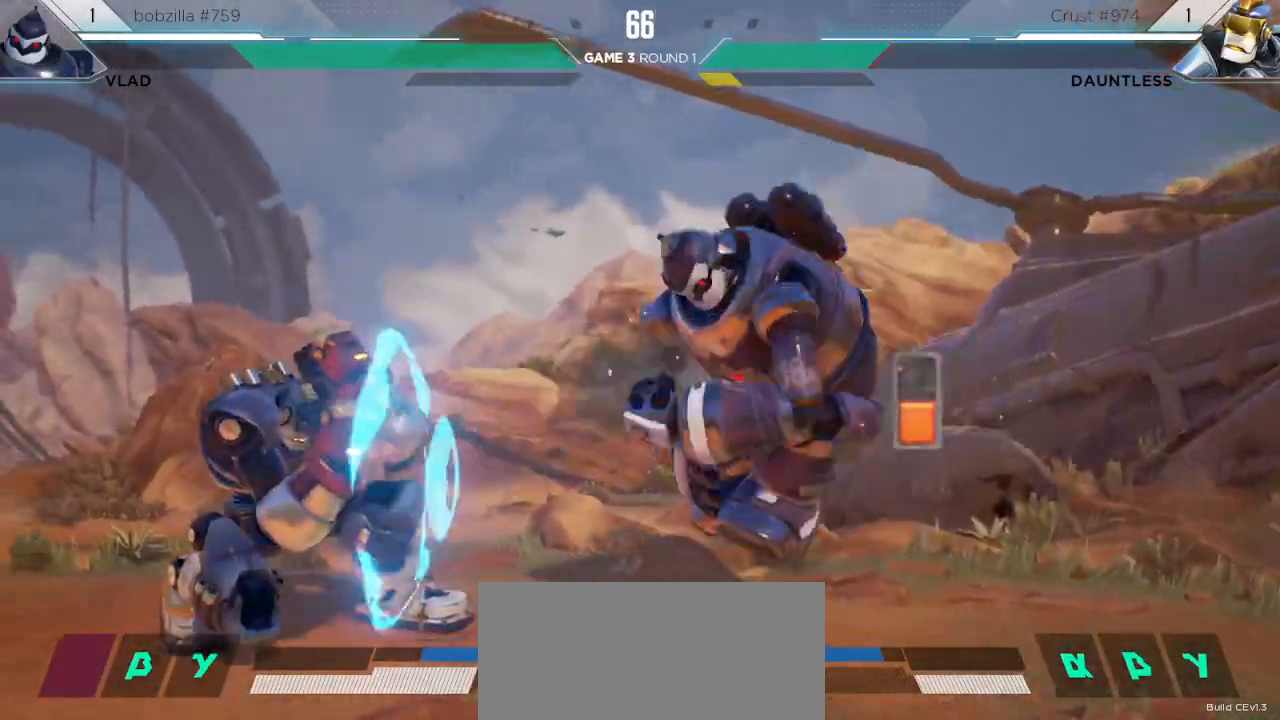
{"keys": ["left"], "events": [[233, "left", "up"], [467, "left", "down"]]}
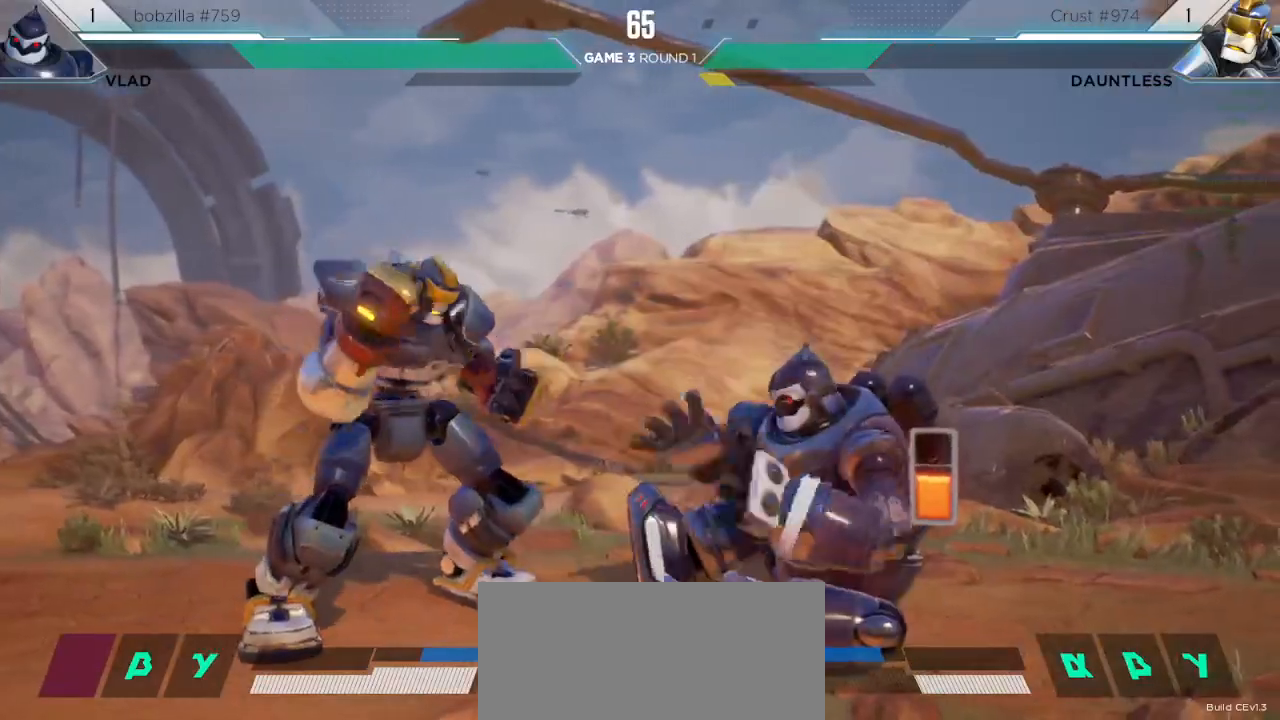
{"keys": [], "events": [[167, "down", "down"], [367, "down", "up"], [367, "left", "up"]]}
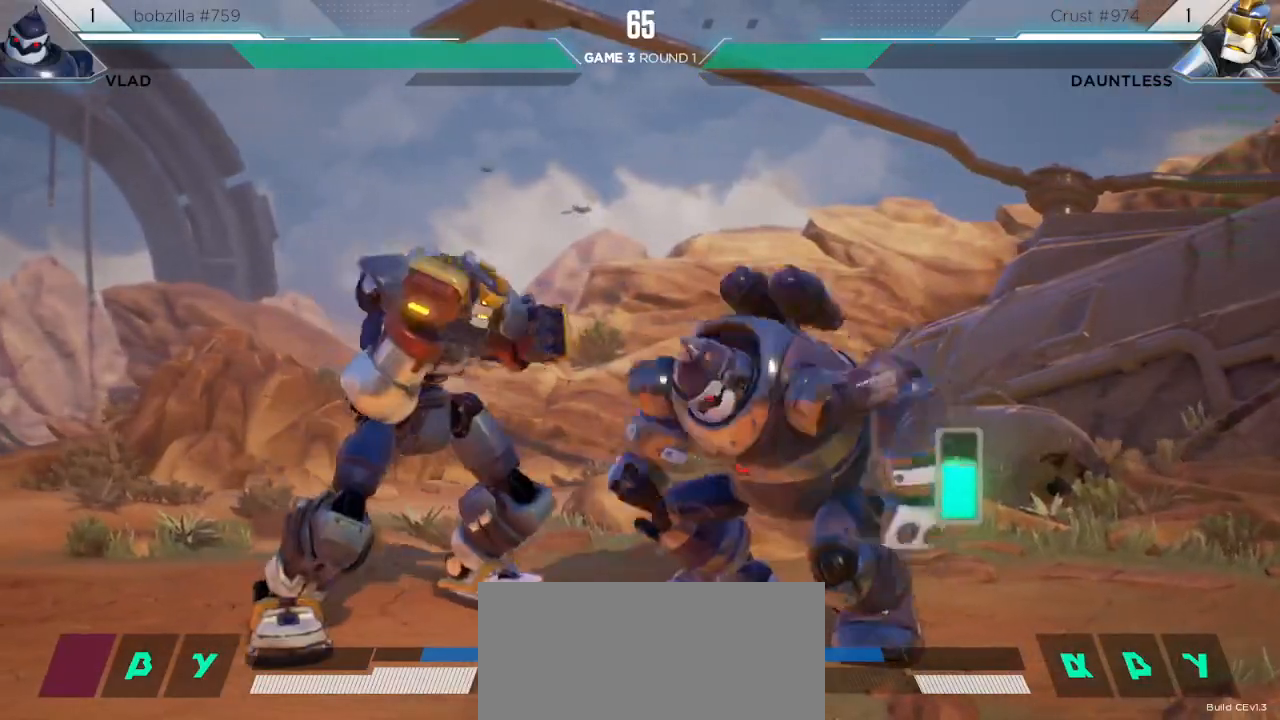
{"keys": ["right", "up"], "events": [[83, "left", "down"], [133, "down", "down"], [333, "down", "up"], [350, "left", "up"], [417, "right", "down"], [417, "up", "down"]]}
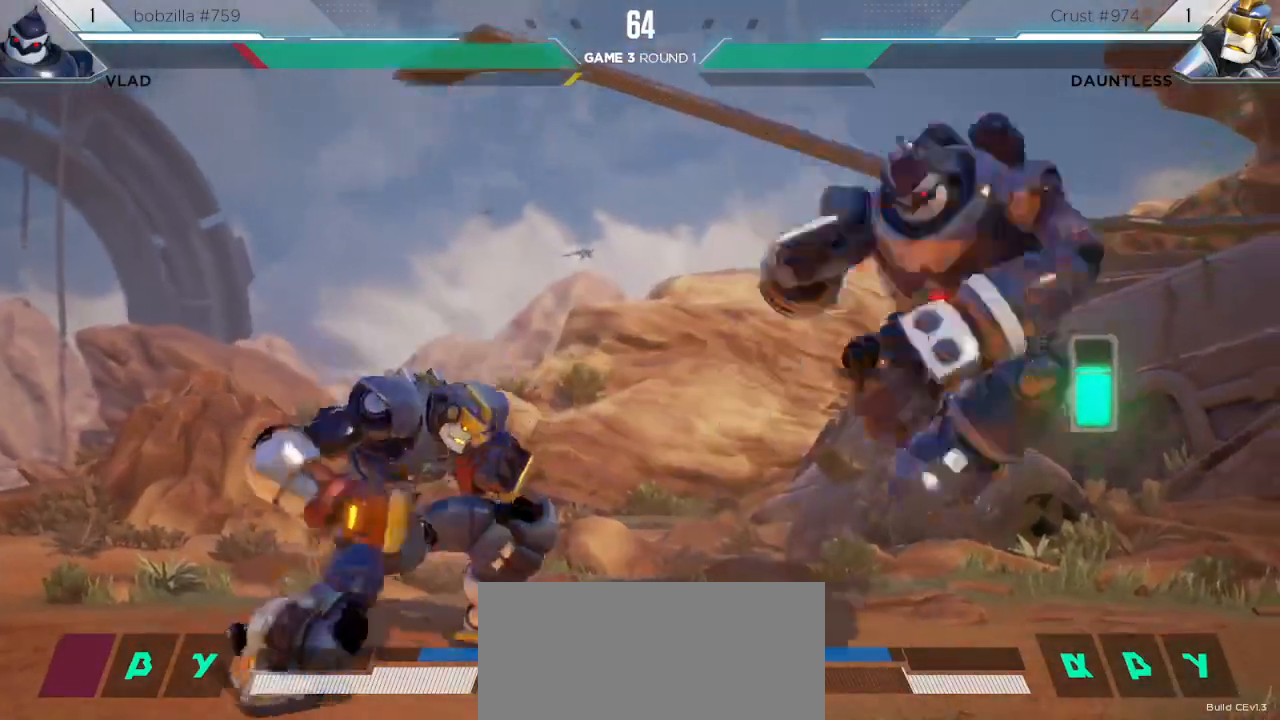
{"keys": ["down", "left"], "events": [[50, "right", "up"], [50, "up", "up"], [350, "m", "down"], [450, "left", "down"], [450, "m", "up"], [483, "down", "down"]]}
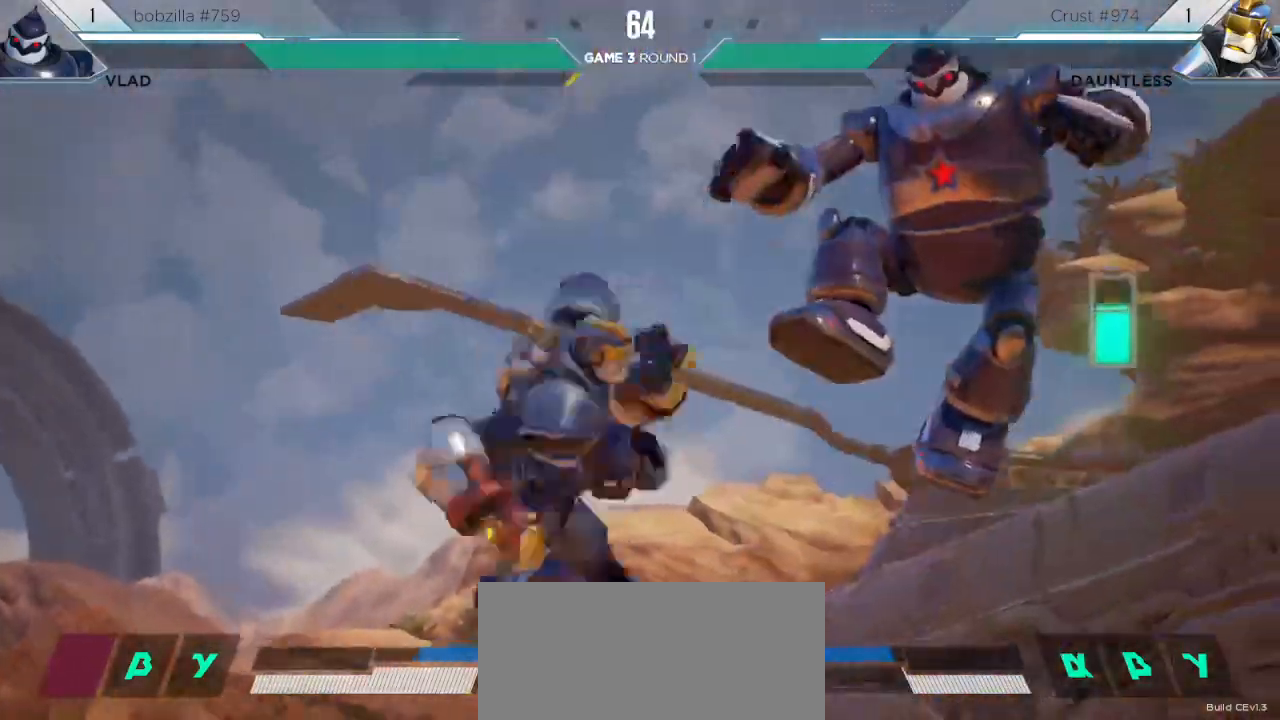
{"keys": ["up"], "events": [[167, "down", "up"], [383, "left", "up"], [400, "up", "down"]]}